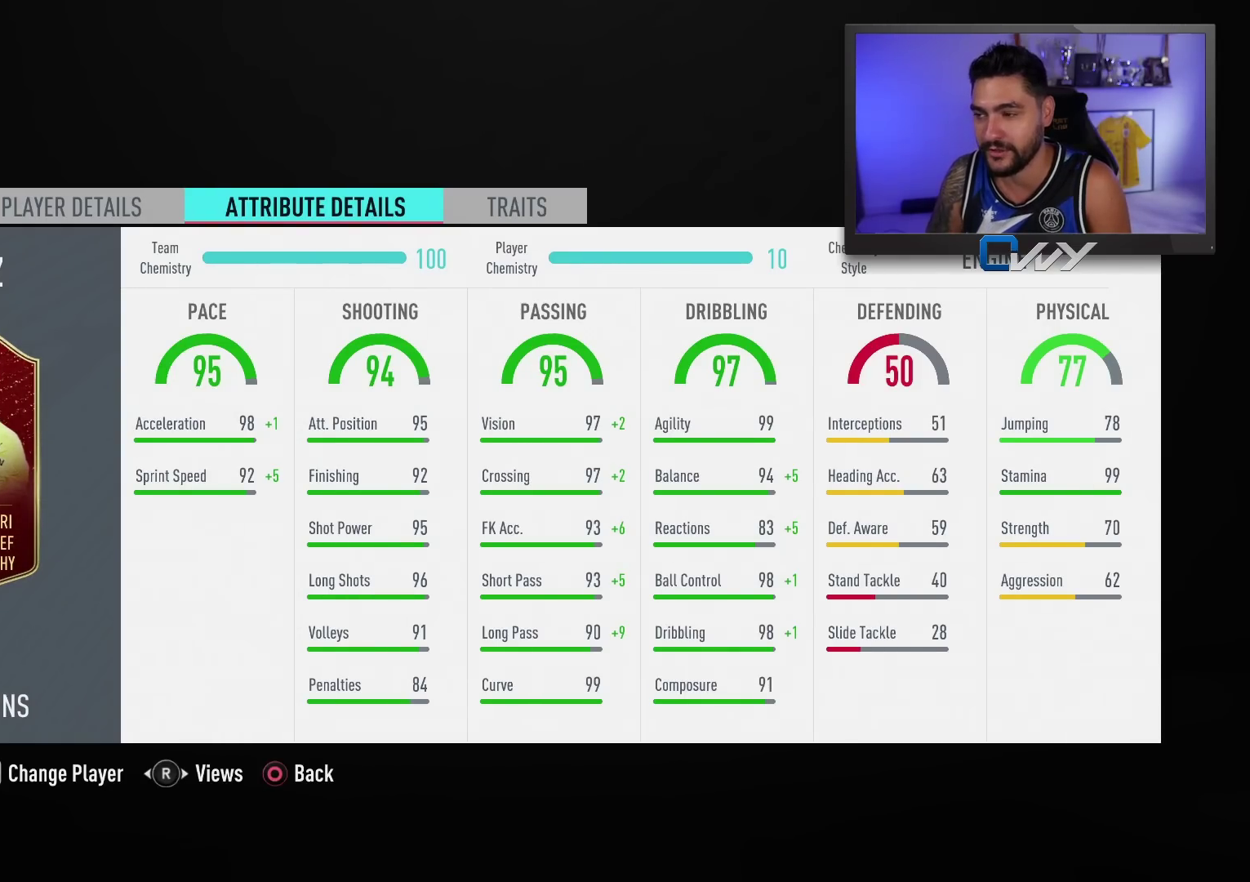
Gameplay with a controller (PlayStation layout); each line is a JSON object with the inputs held at the frame after it. "events" lists button and stick changes between this image and that frame as [ms after this image, input, new state], when the widget could be followed in between.
{"buttons": [], "left_stick": "center", "right_stick": "center", "events": [[133, "L1", "down"], [183, "L1", "up"]]}
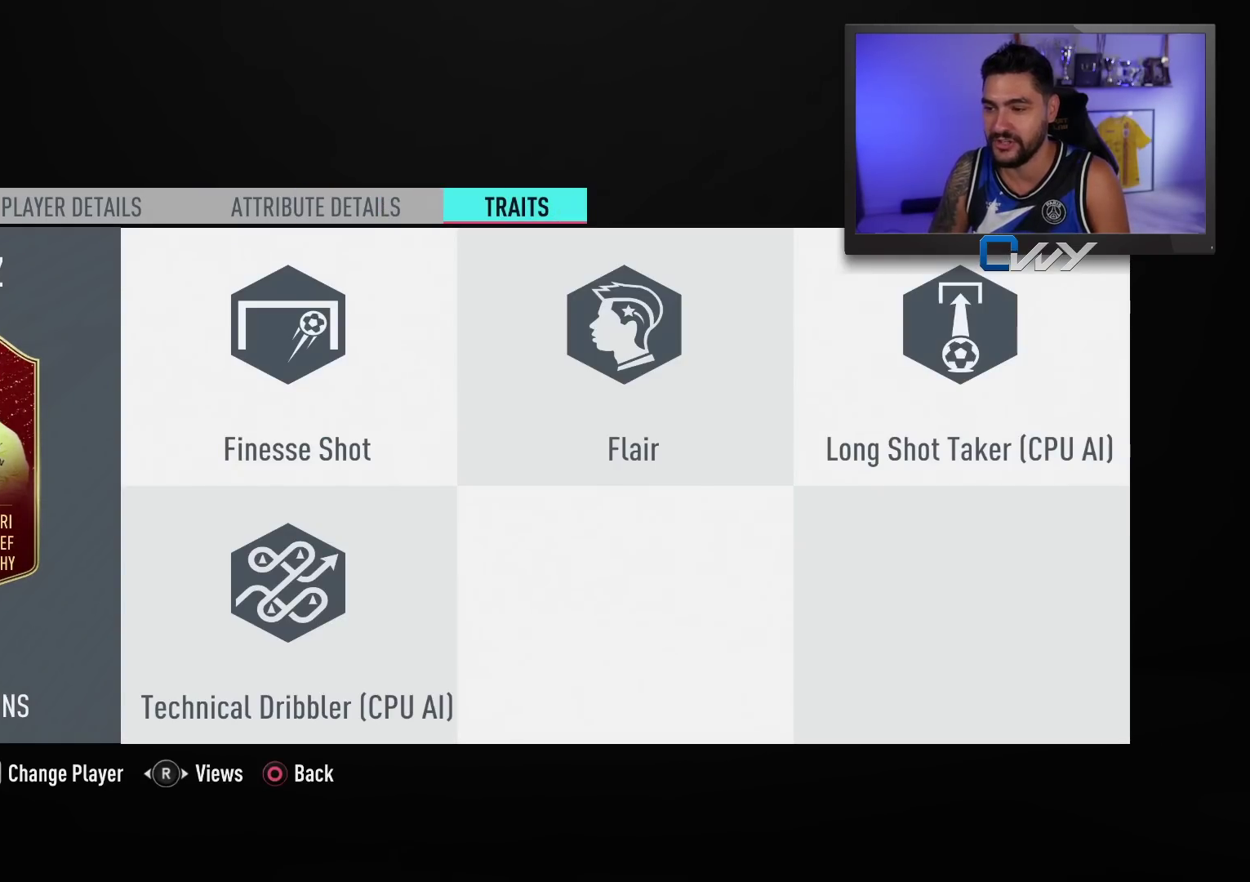
{"buttons": [], "left_stick": "center", "right_stick": "center", "events": []}
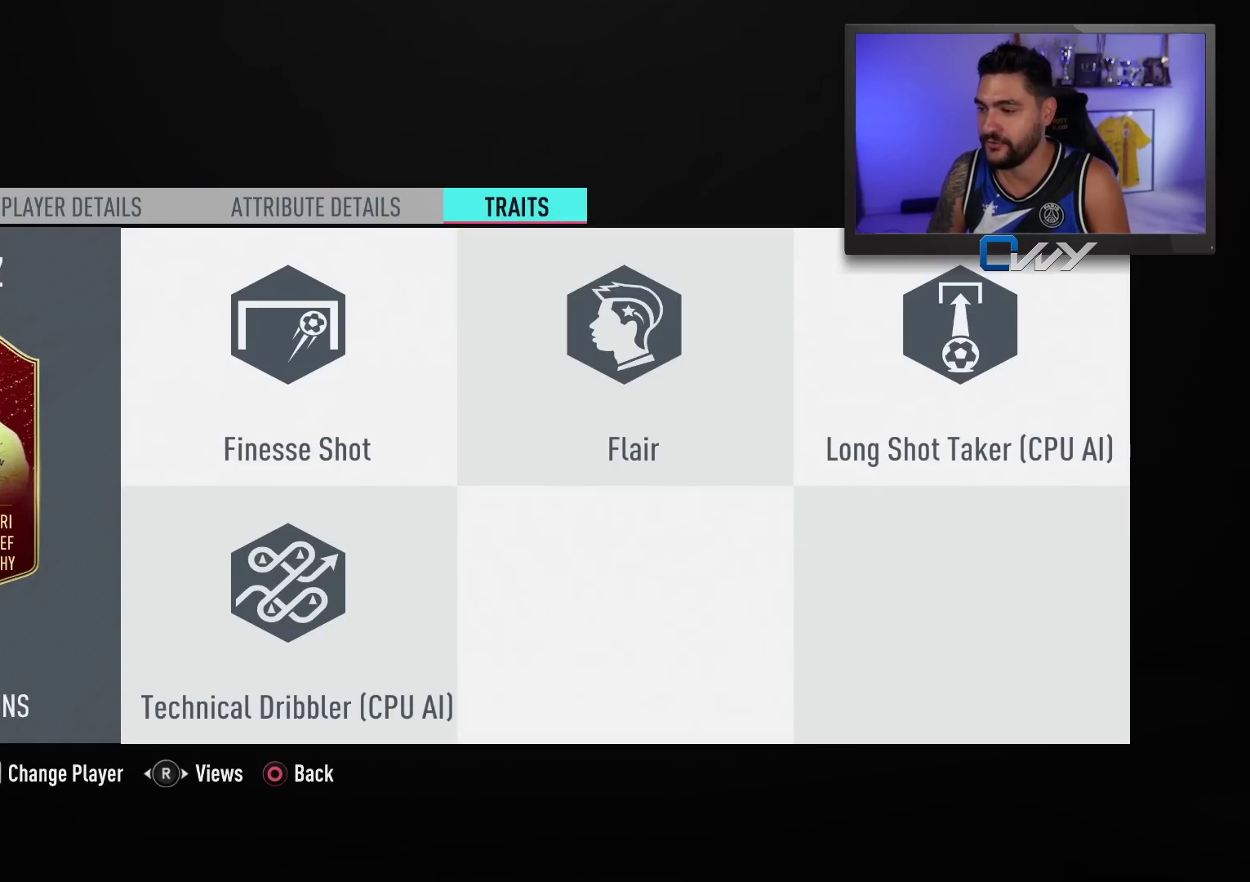
{"buttons": [], "left_stick": "center", "right_stick": "center", "events": []}
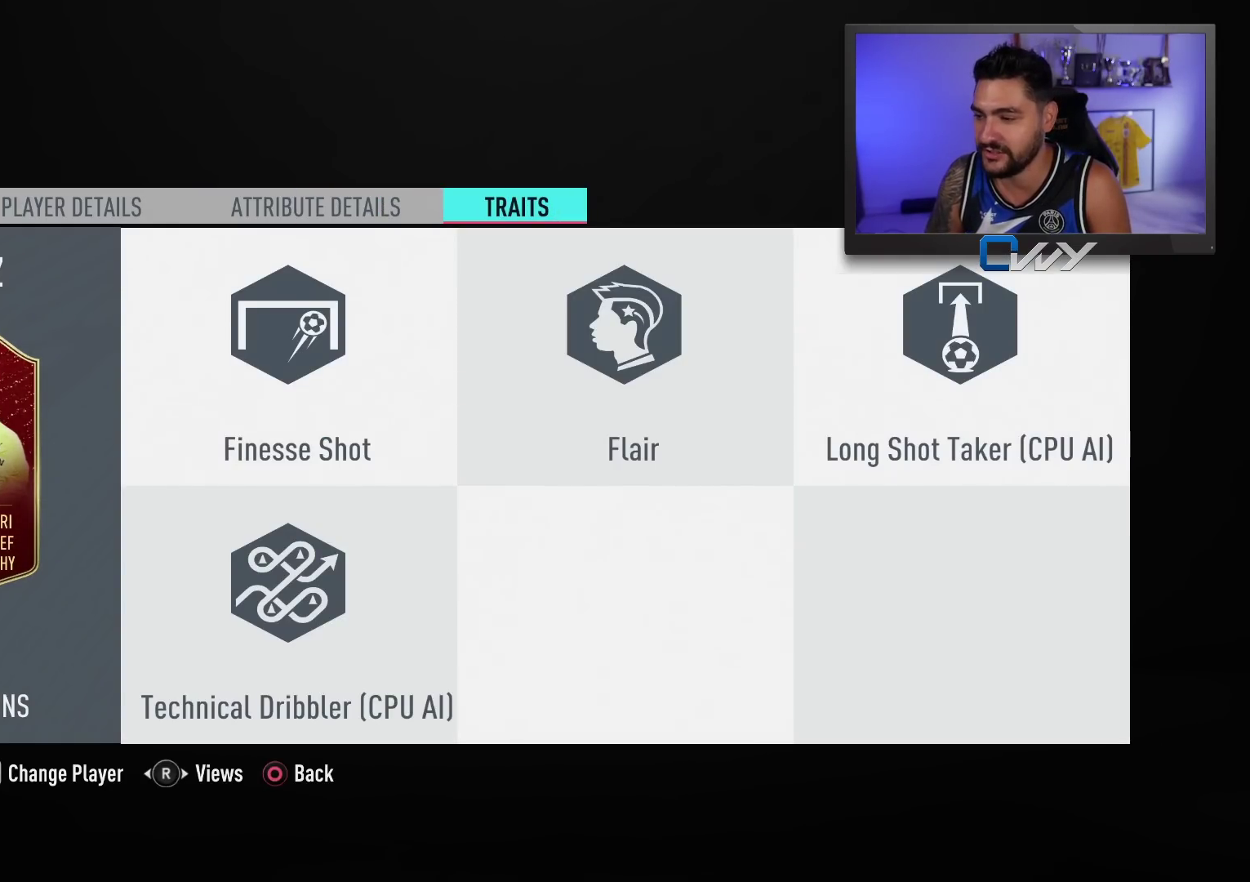
{"buttons": [], "left_stick": "center", "right_stick": "center", "events": []}
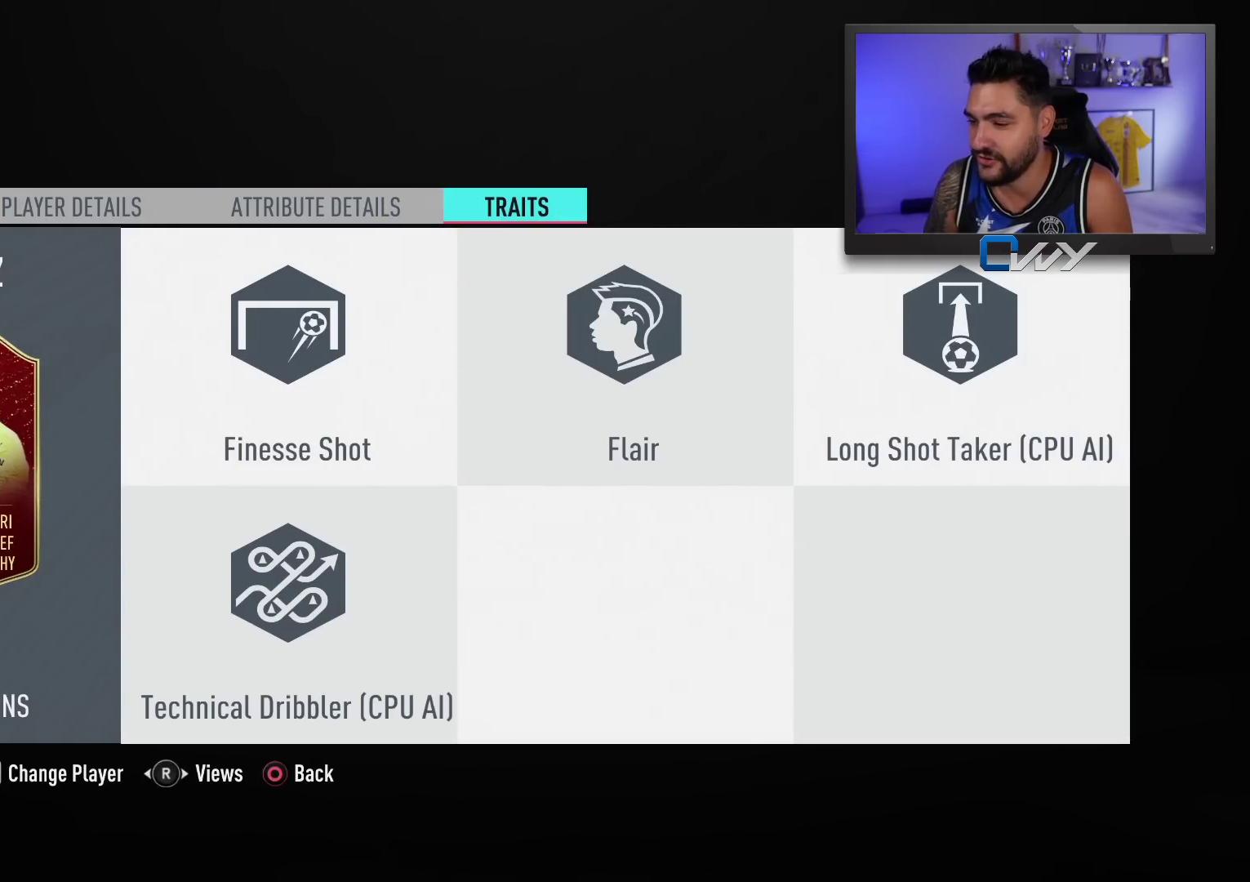
{"buttons": ["CIRCLE"], "left_stick": "center", "right_stick": "center", "events": [[433, "CIRCLE", "down"]]}
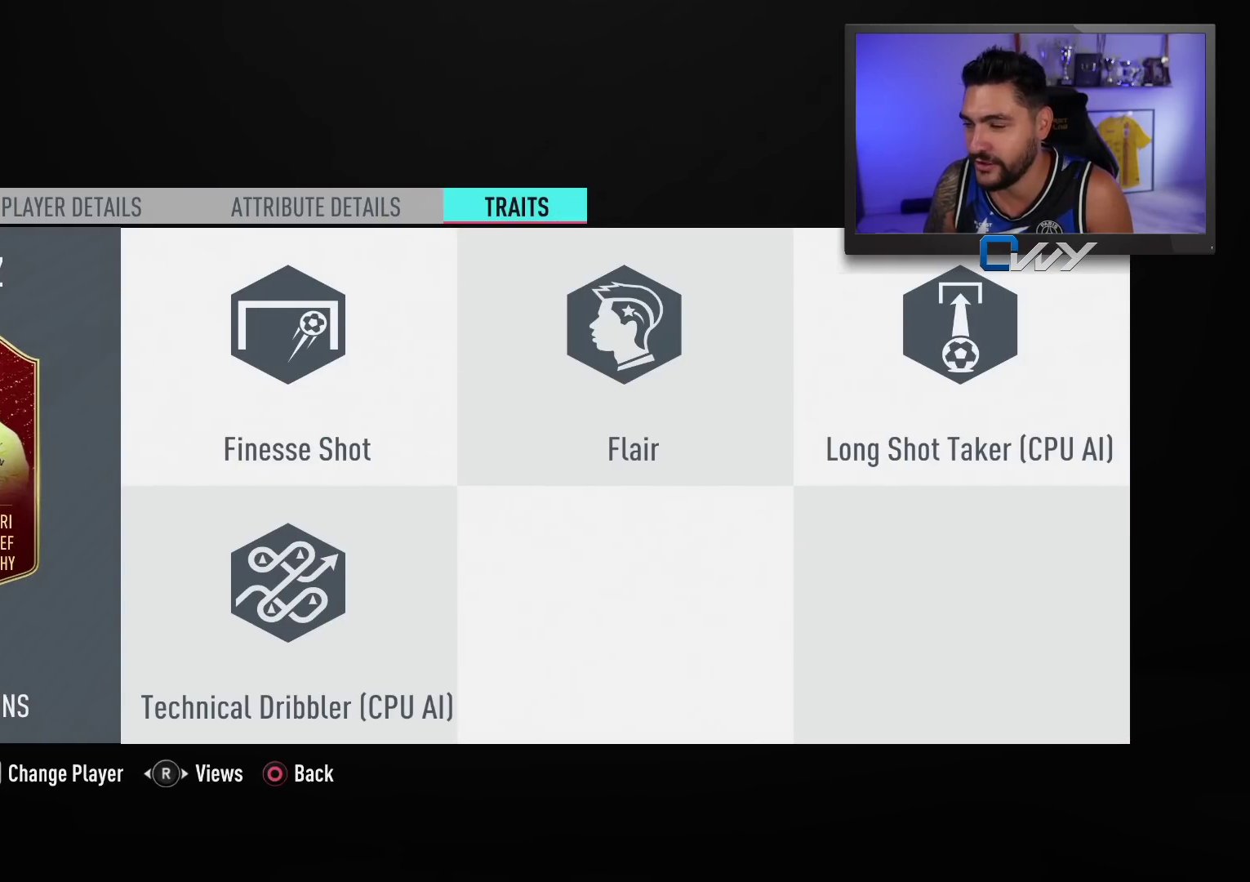
{"buttons": [], "left_stick": "center", "right_stick": "center", "events": [[100, "CIRCLE", "up"]]}
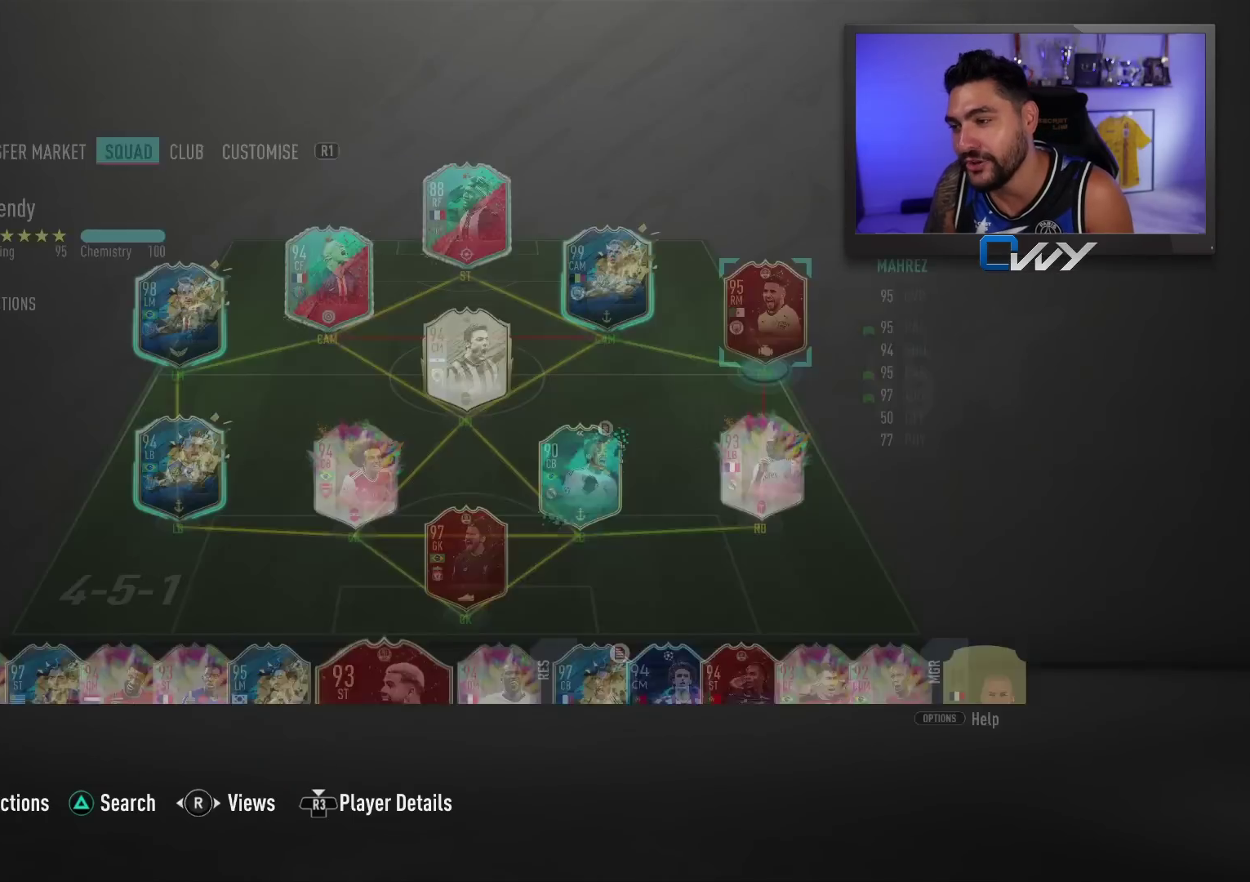
{"buttons": [], "left_stick": "center", "right_stick": "center", "events": [[317, "left_stick", "down-left"], [483, "left_stick", "center"]]}
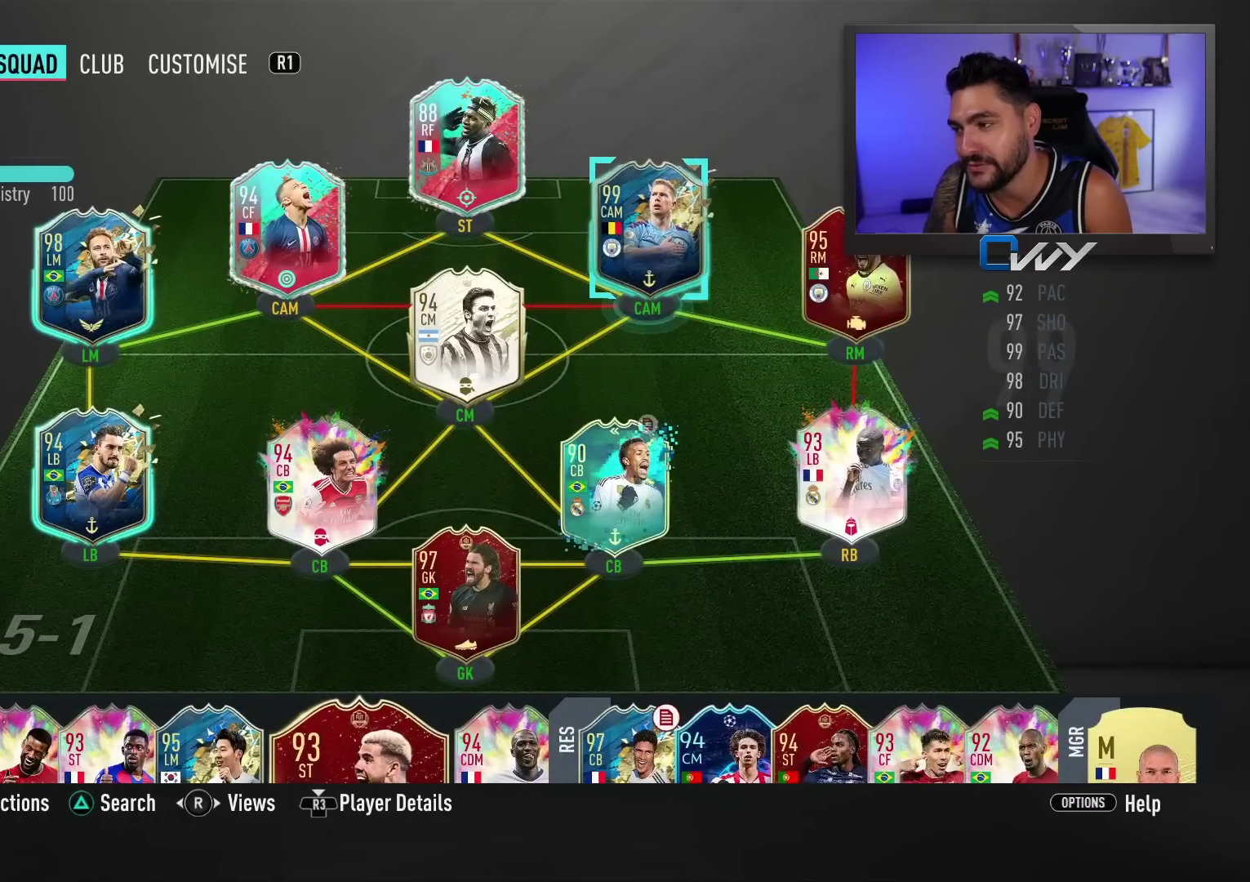
{"buttons": [], "left_stick": "down-left", "right_stick": "center", "events": [[117, "left_stick", "left"], [283, "left_stick", "center"], [417, "left_stick", "down-left"]]}
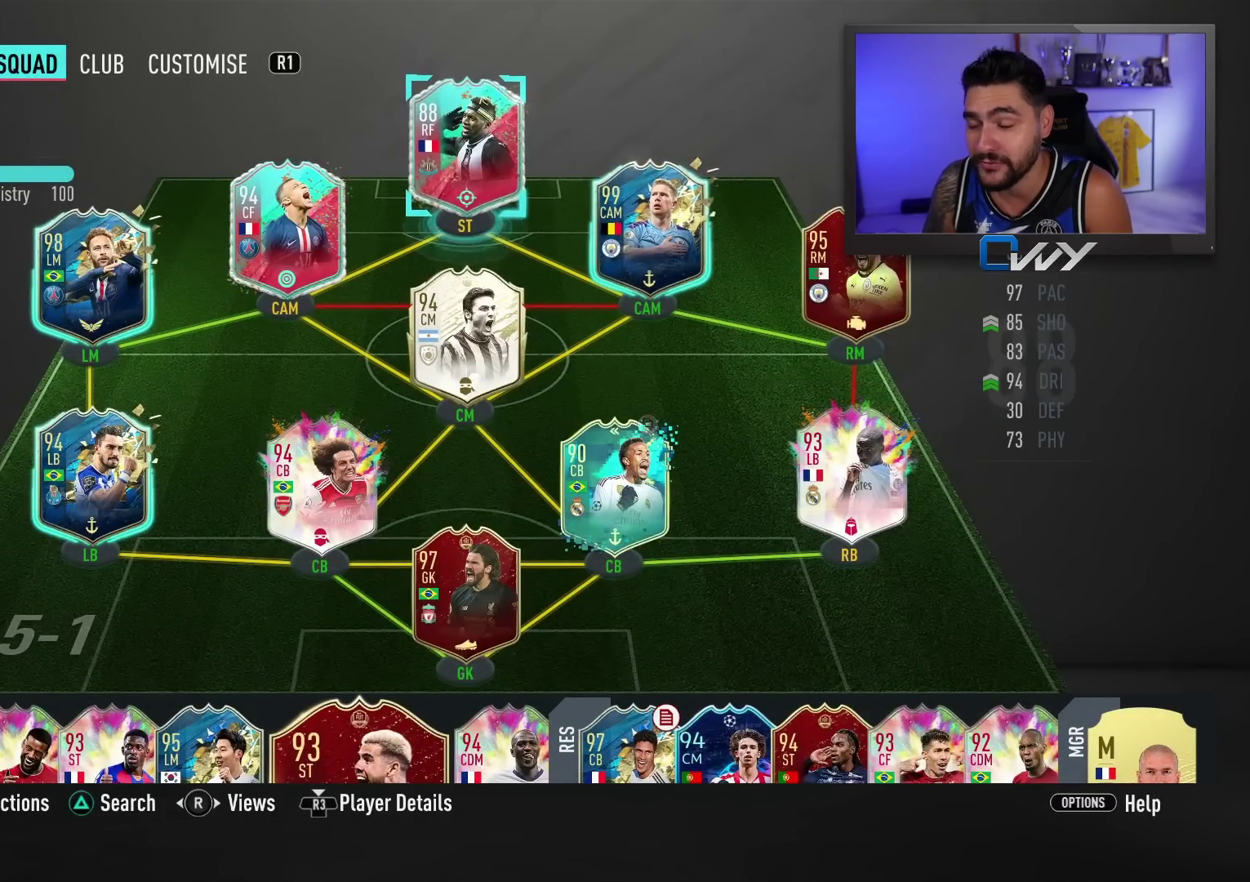
{"buttons": [], "left_stick": "center", "right_stick": "center", "events": [[83, "left_stick", "center"]]}
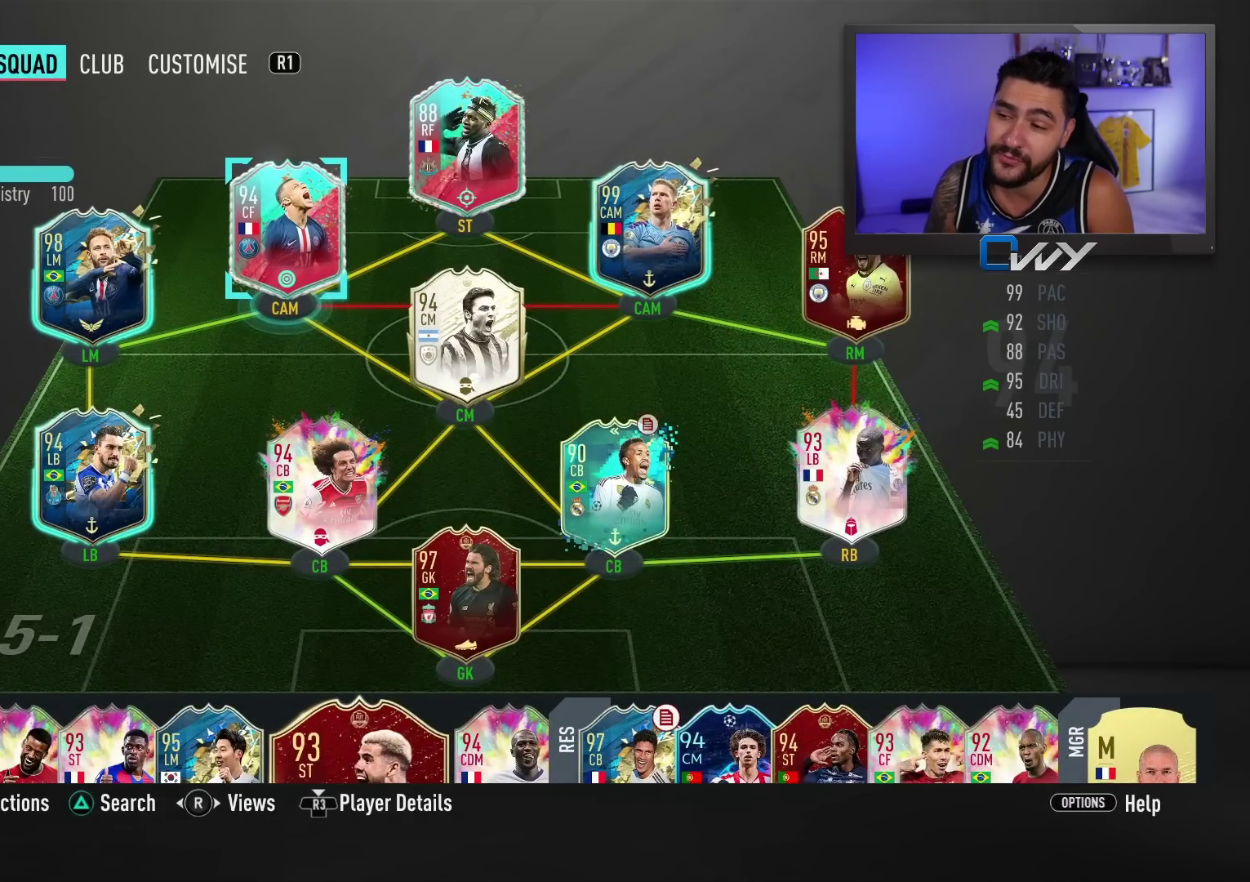
{"buttons": [], "left_stick": "right", "right_stick": "center", "events": [[33, "left_stick", "left"], [183, "left_stick", "center"], [483, "left_stick", "right"]]}
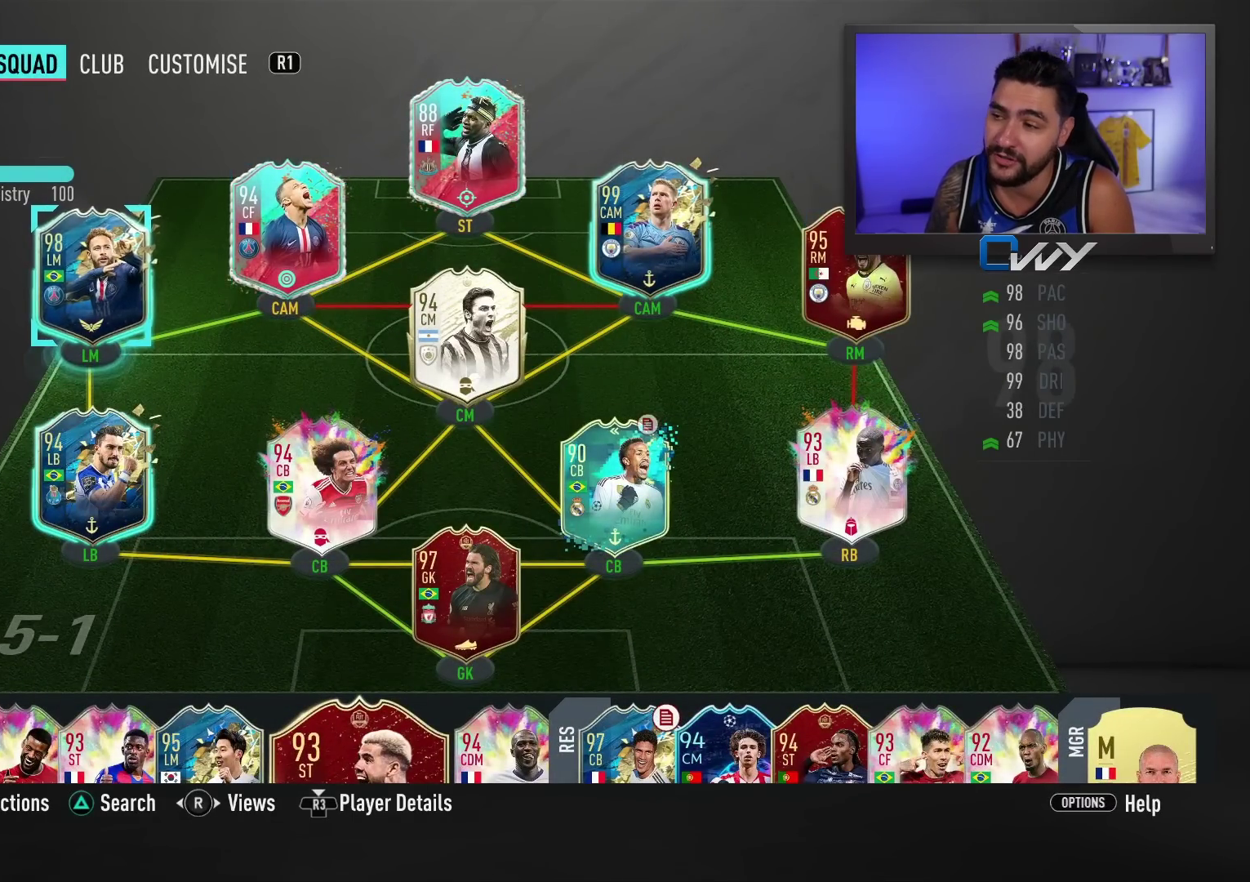
{"buttons": [], "left_stick": "right", "right_stick": "center", "events": [[83, "left_stick", "center"], [250, "left_stick", "right"], [350, "left_stick", "center"], [483, "left_stick", "right"]]}
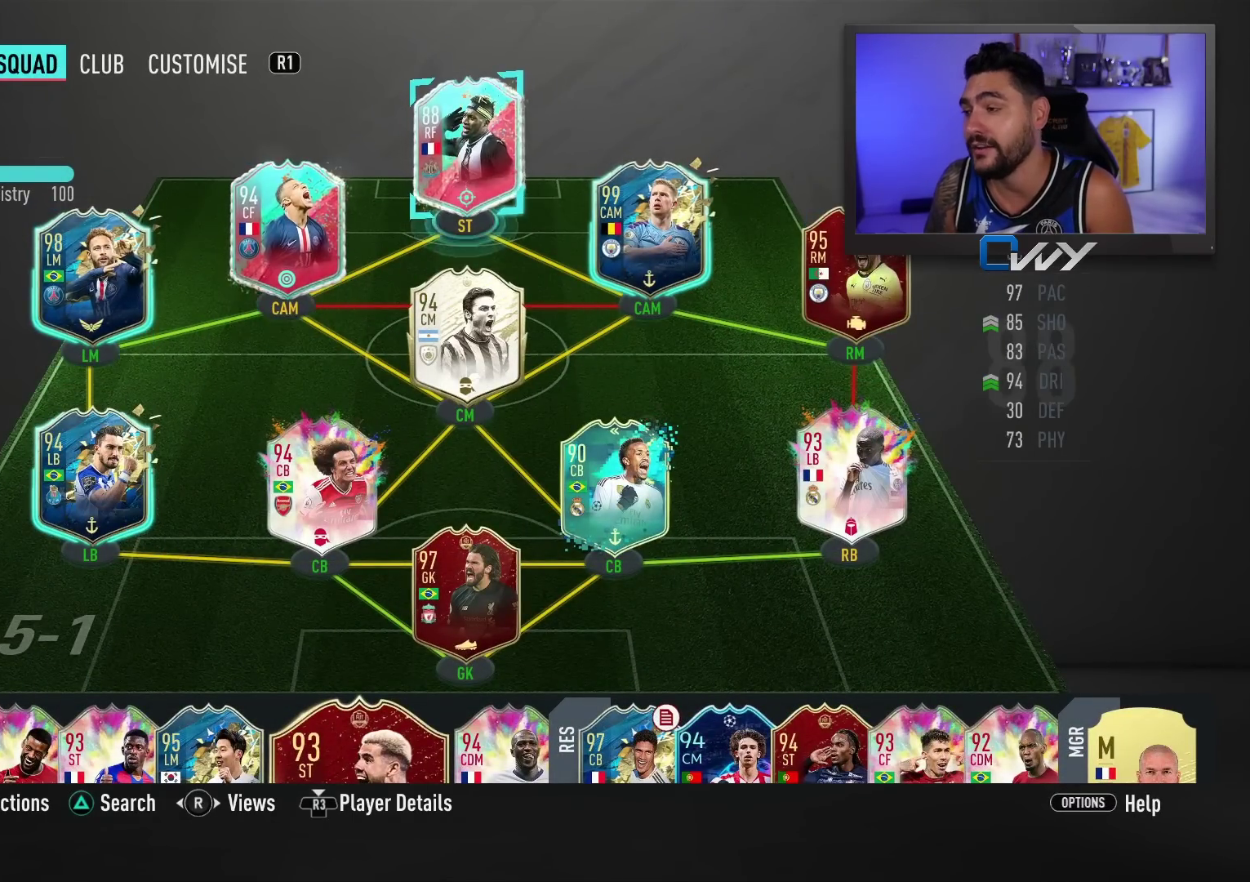
{"buttons": [], "left_stick": "center", "right_stick": "center", "events": [[67, "left_stick", "center"]]}
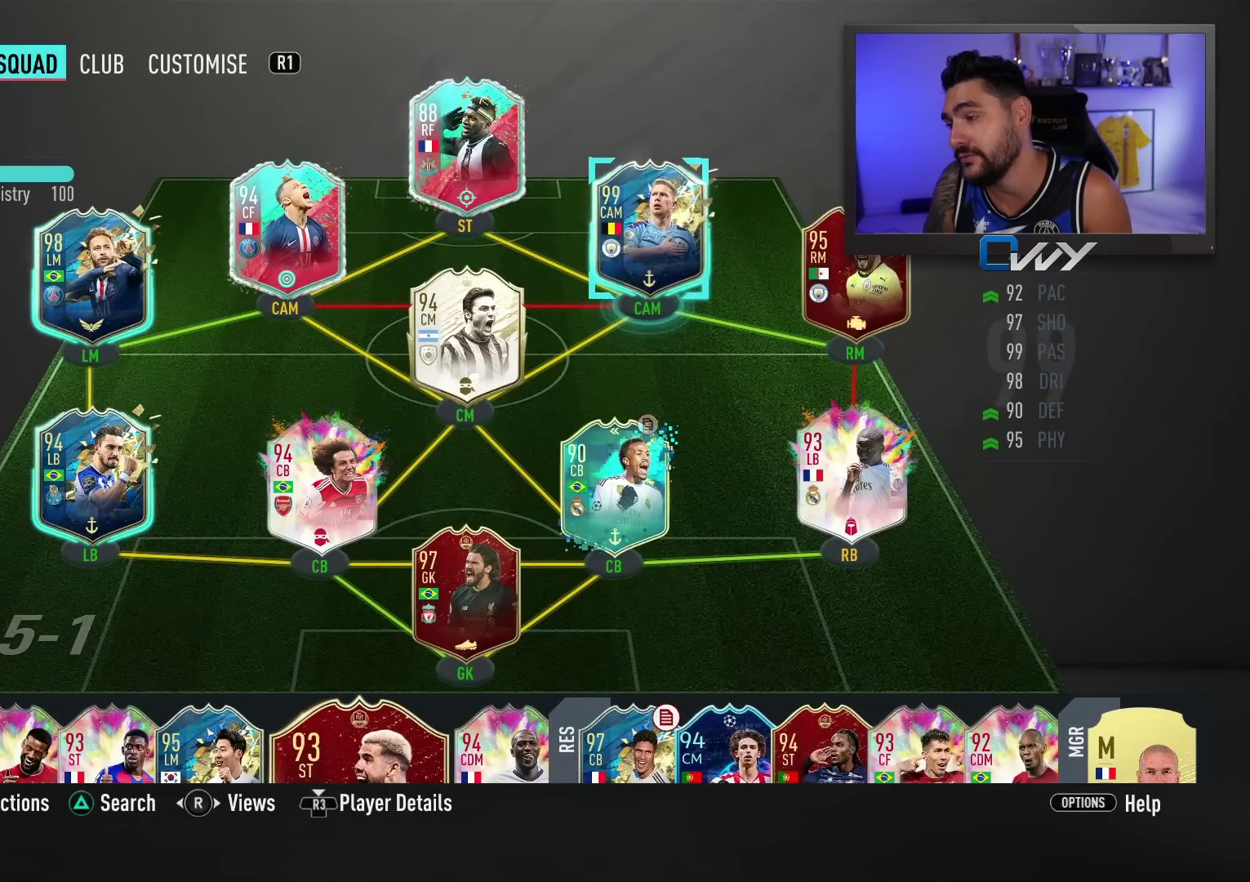
{"buttons": [], "left_stick": "left", "right_stick": "center", "events": [[33, "left_stick", "right"], [133, "left_stick", "center"], [450, "left_stick", "left"]]}
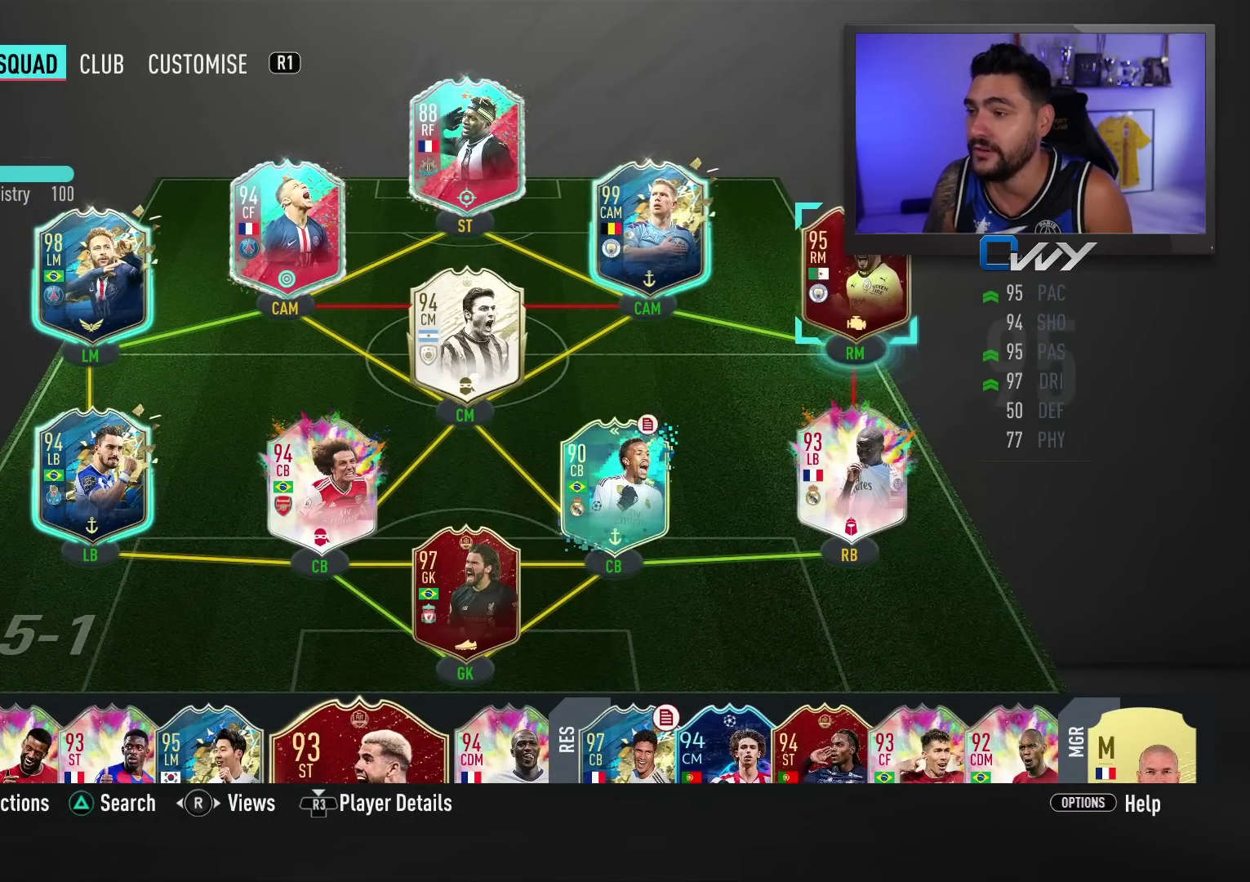
{"buttons": [], "left_stick": "center", "right_stick": "center", "events": [[133, "left_stick", "center"], [283, "left_stick", "down-left"], [433, "left_stick", "center"]]}
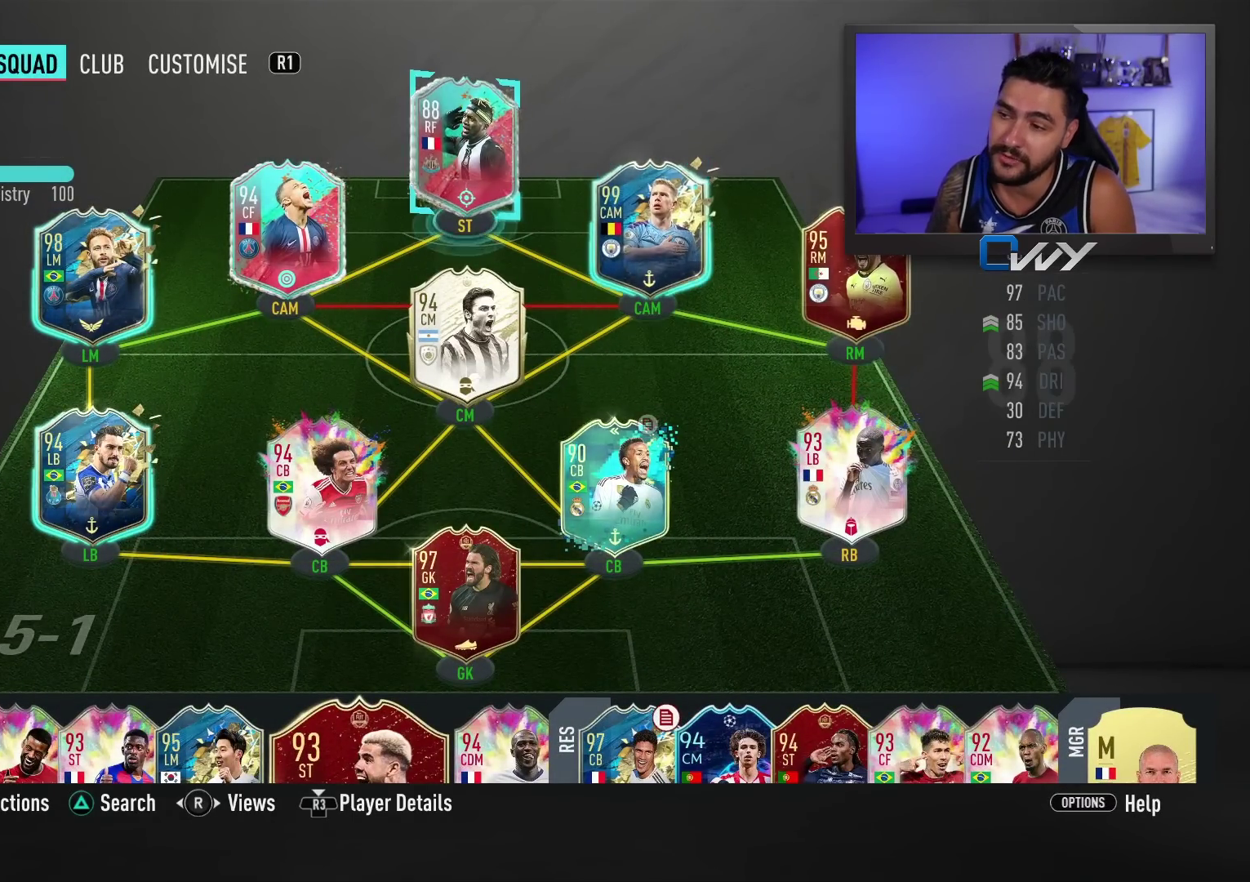
{"buttons": [], "left_stick": "center", "right_stick": "center", "events": [[33, "left_stick", "down-left"], [233, "left_stick", "center"]]}
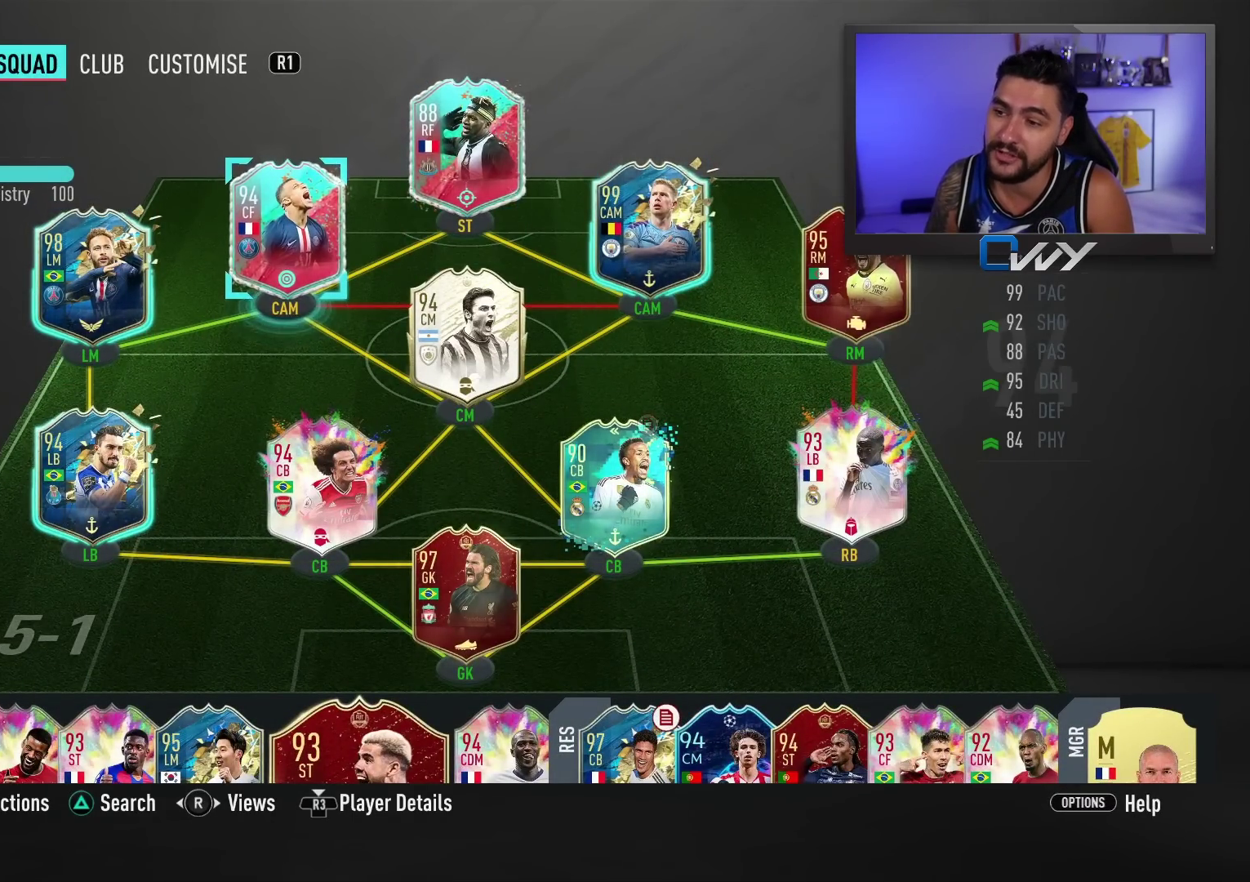
{"buttons": [], "left_stick": "center", "right_stick": "center", "events": [[133, "left_stick", "down-left"], [283, "left_stick", "center"]]}
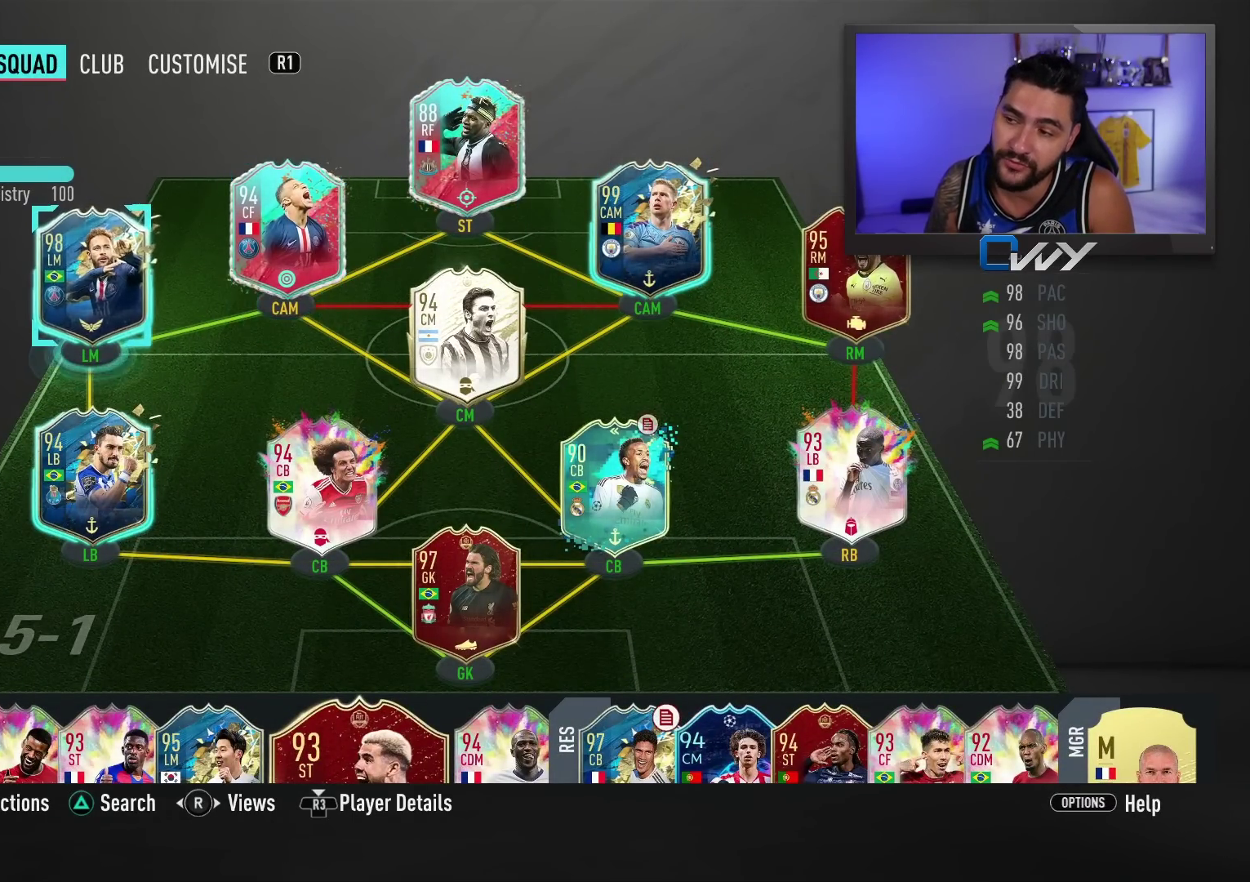
{"buttons": [], "left_stick": "center", "right_stick": "center", "events": [[33, "left_stick", "right"], [150, "left_stick", "center"], [300, "left_stick", "right"], [450, "left_stick", "center"]]}
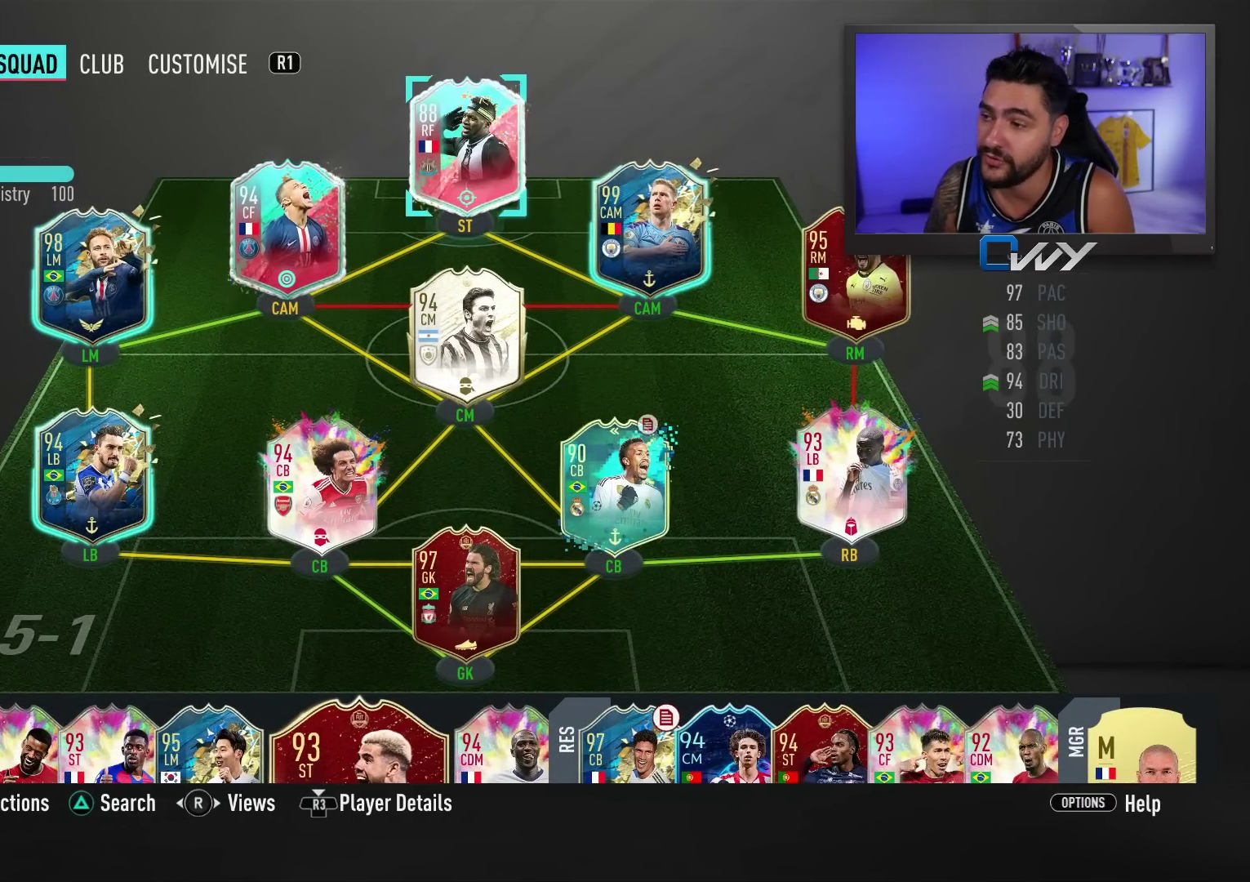
{"buttons": [], "left_stick": "center", "right_stick": "center", "events": [[83, "left_stick", "right"], [167, "left_stick", "center"]]}
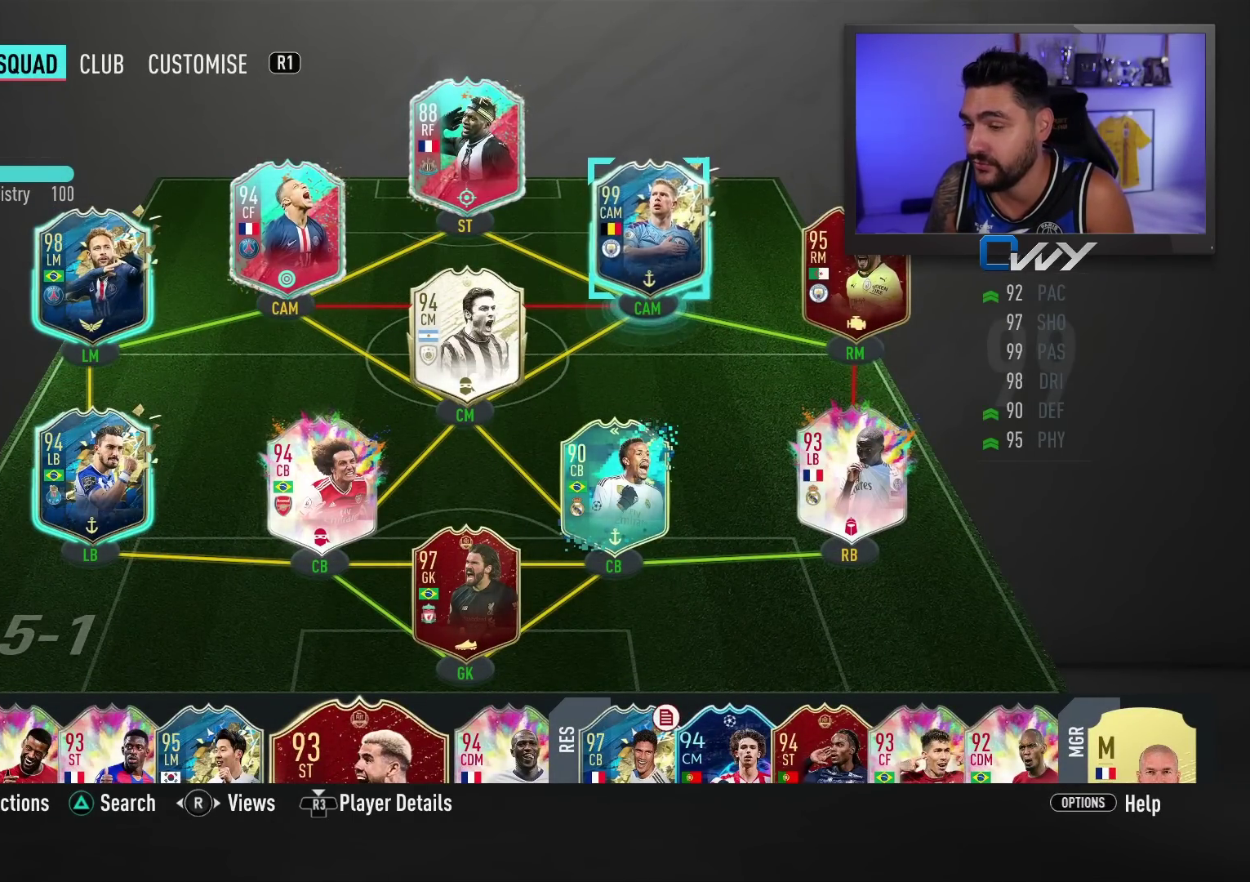
{"buttons": [], "left_stick": "center", "right_stick": "center", "events": [[33, "left_stick", "left"], [167, "left_stick", "center"], [317, "left_stick", "down-left"], [450, "left_stick", "center"]]}
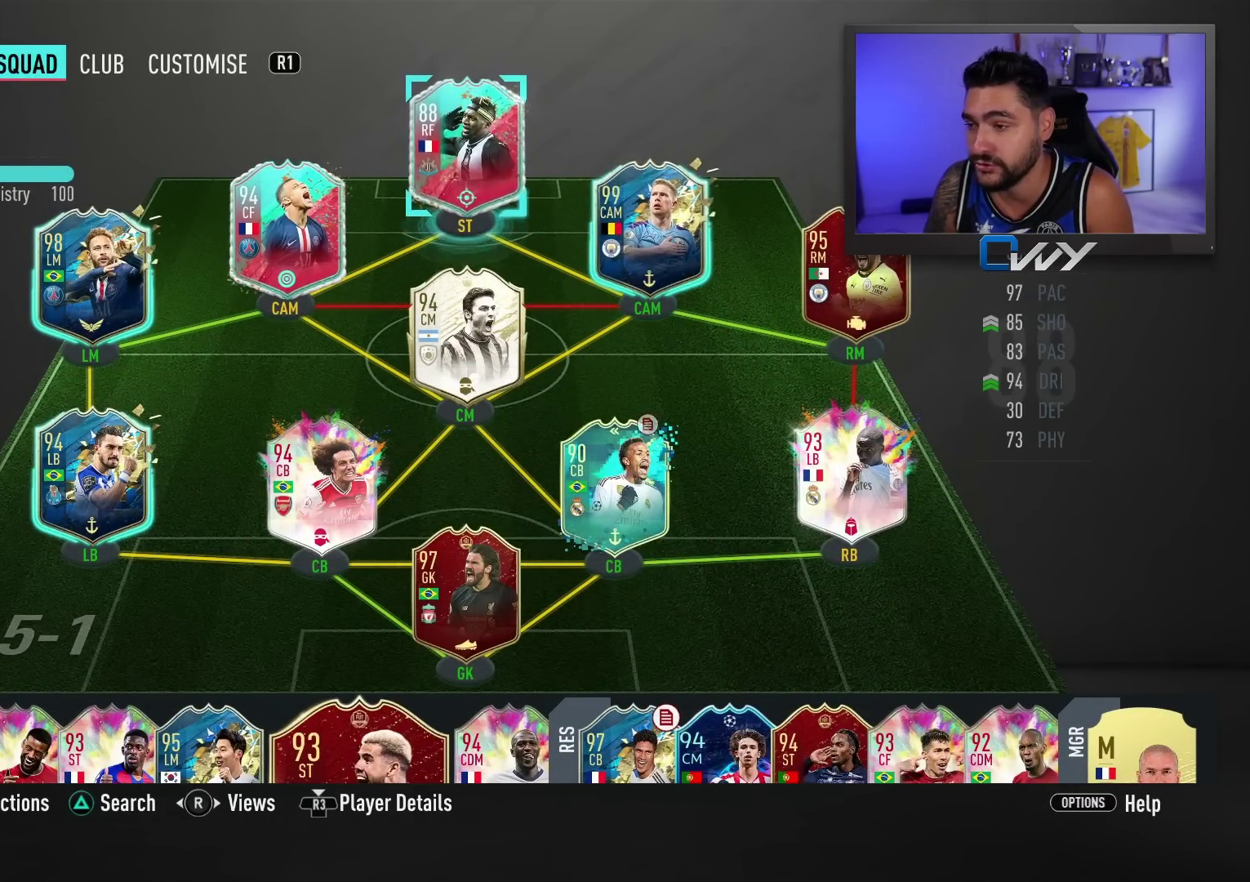
{"buttons": [], "left_stick": "right", "right_stick": "center", "events": [[233, "left_stick", "right"], [333, "left_stick", "center"], [500, "left_stick", "right"]]}
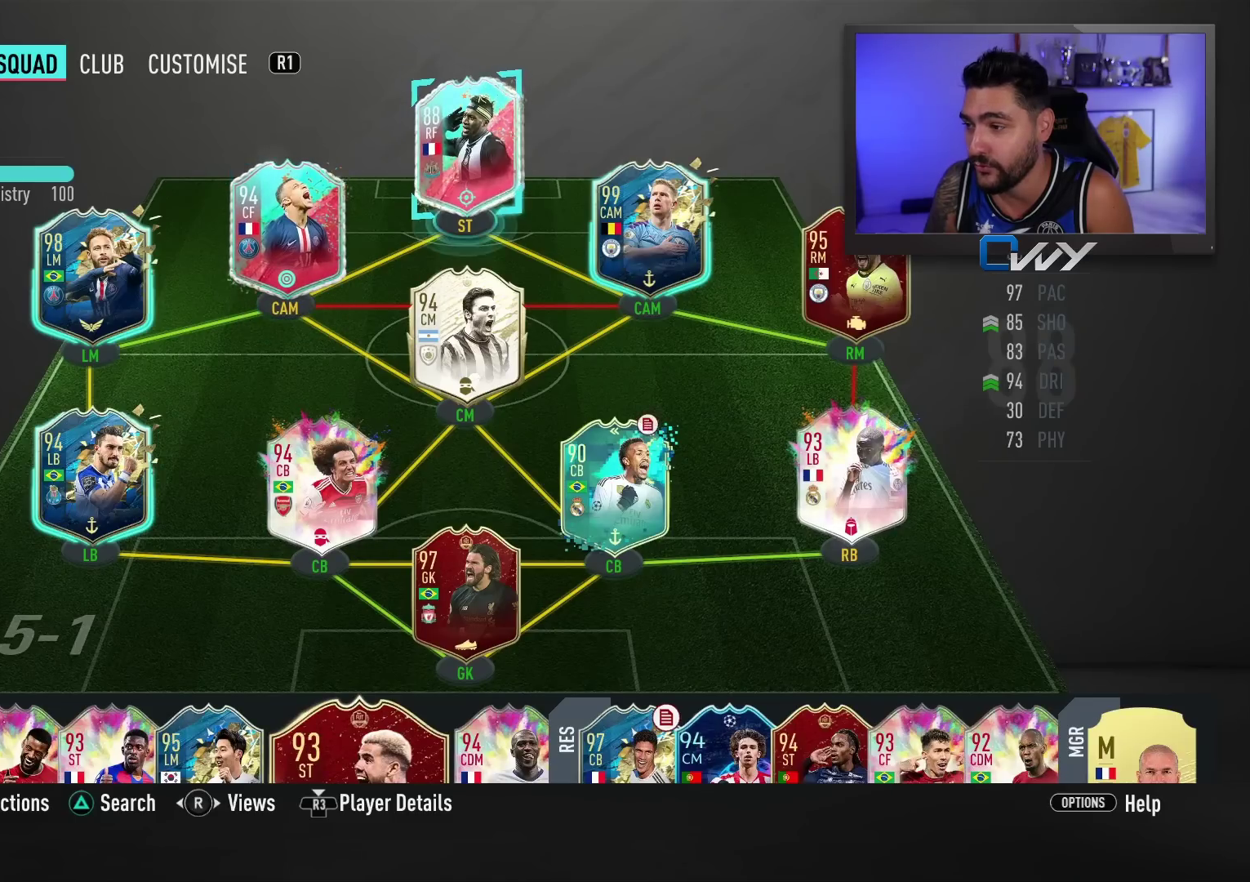
{"buttons": [], "left_stick": "left", "right_stick": "center", "events": [[100, "left_stick", "center"], [400, "left_stick", "left"]]}
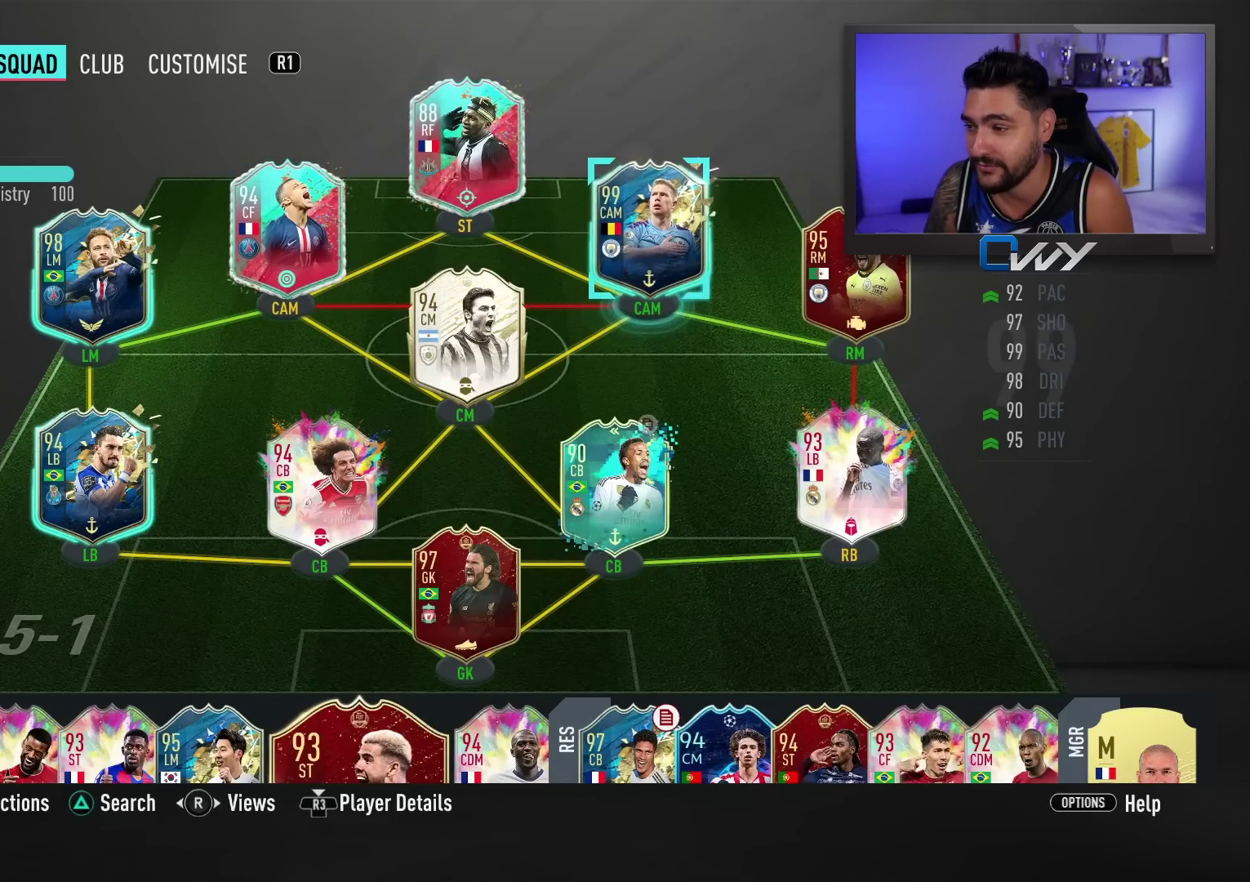
{"buttons": [], "left_stick": "center", "right_stick": "center", "events": [[50, "left_stick", "center"], [233, "left_stick", "down-left"], [333, "left_stick", "center"]]}
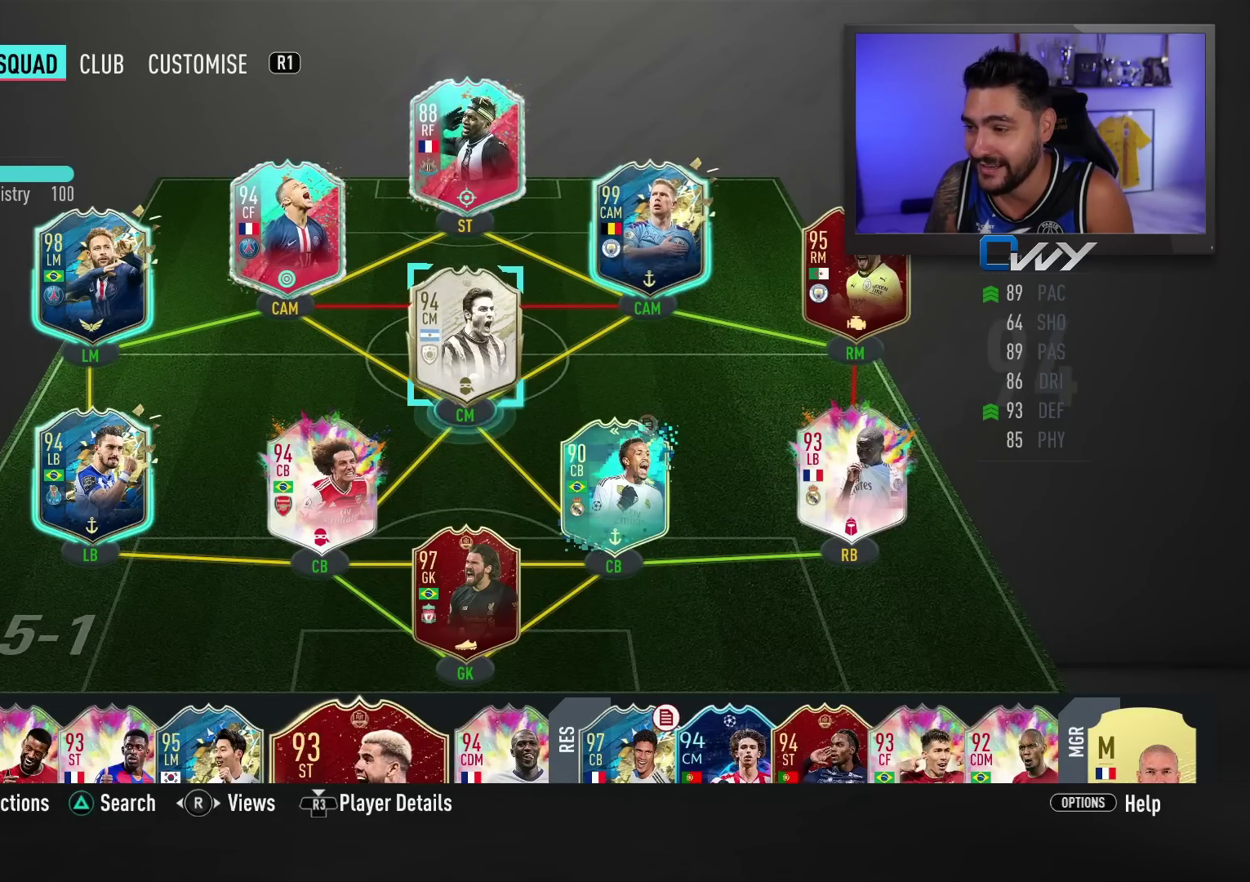
{"buttons": [], "left_stick": "center", "right_stick": "center", "events": []}
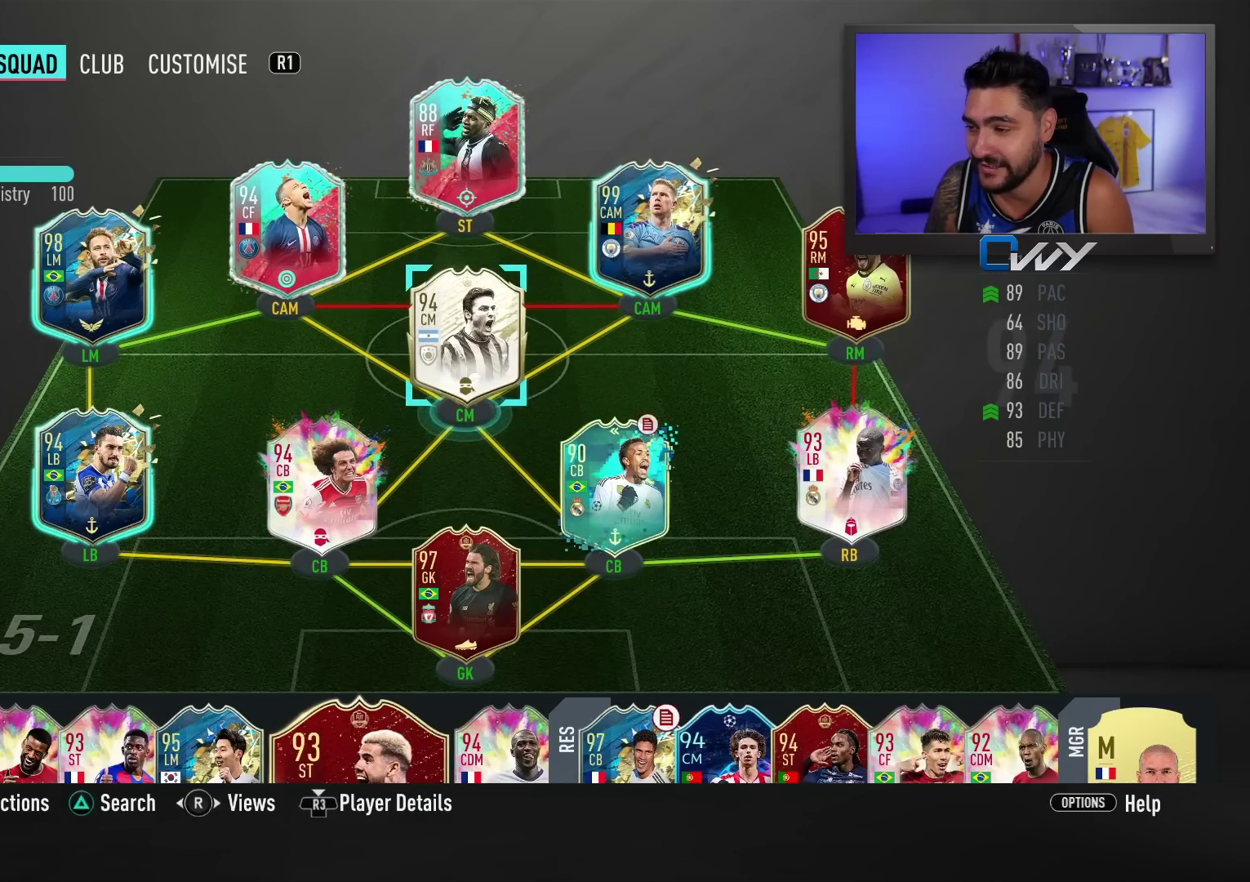
{"buttons": [], "left_stick": "center", "right_stick": "center", "events": [[217, "left_stick", "left"], [317, "left_stick", "center"]]}
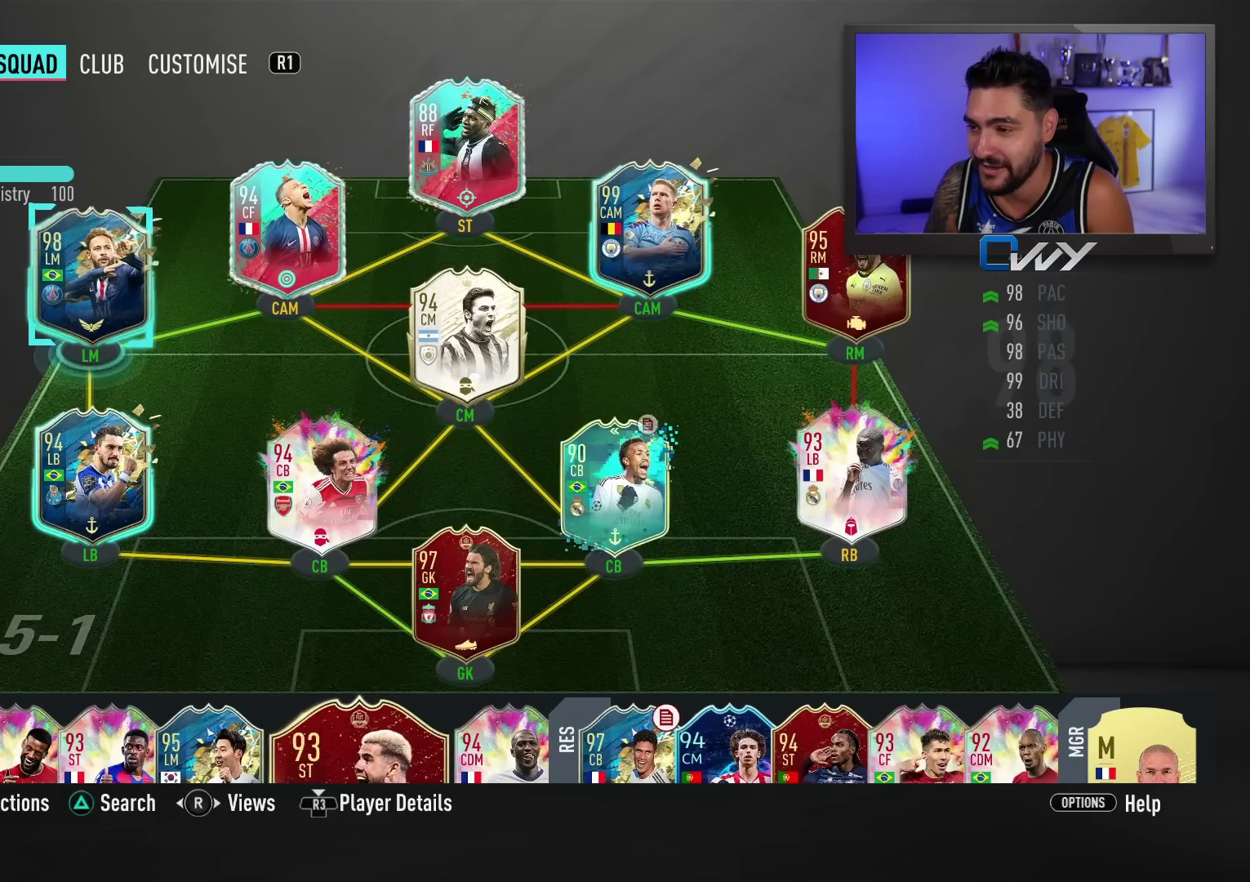
{"buttons": [], "left_stick": "right", "right_stick": "center", "events": [[250, "left_stick", "right"], [350, "left_stick", "center"], [483, "left_stick", "right"]]}
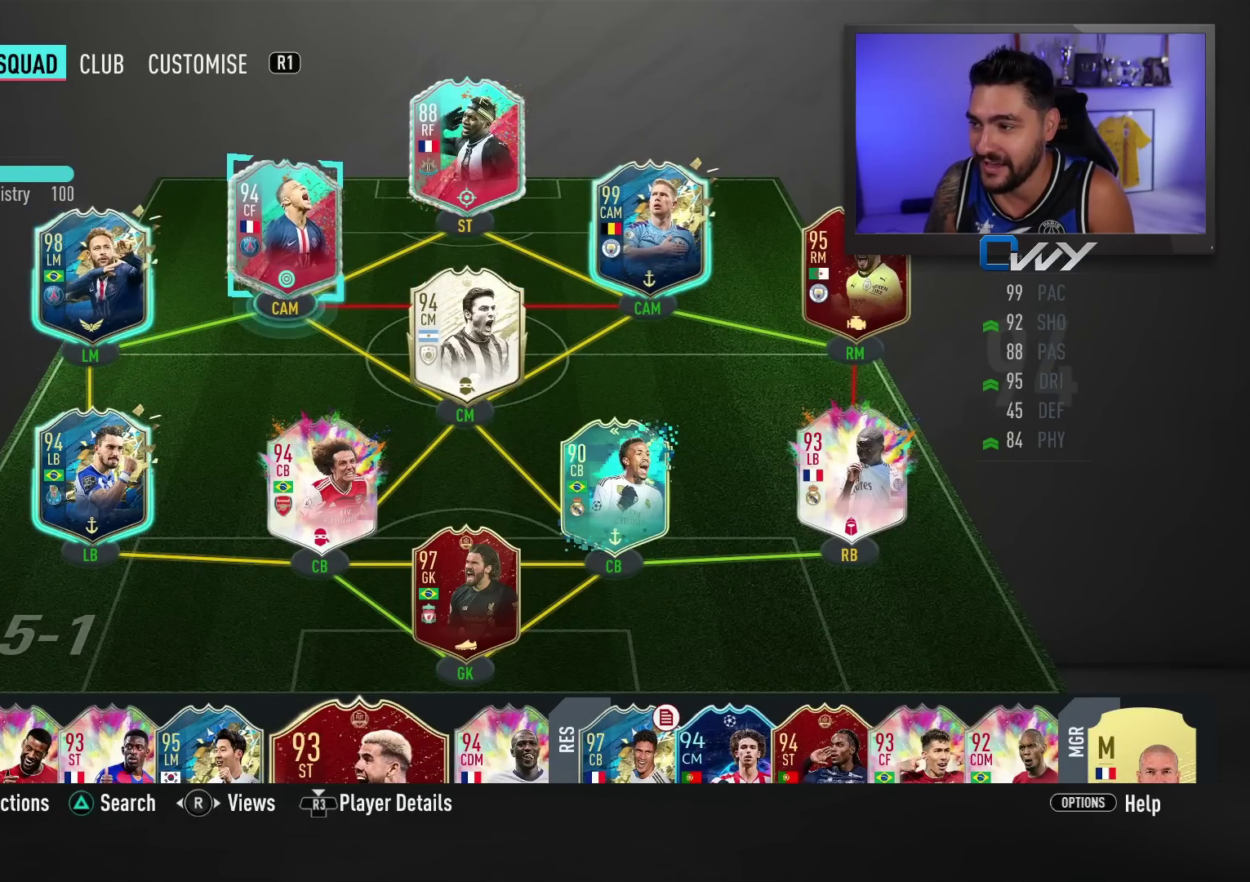
{"buttons": [], "left_stick": "center", "right_stick": "center", "events": [[100, "left_stick", "center"], [217, "left_stick", "right"], [300, "left_stick", "center"]]}
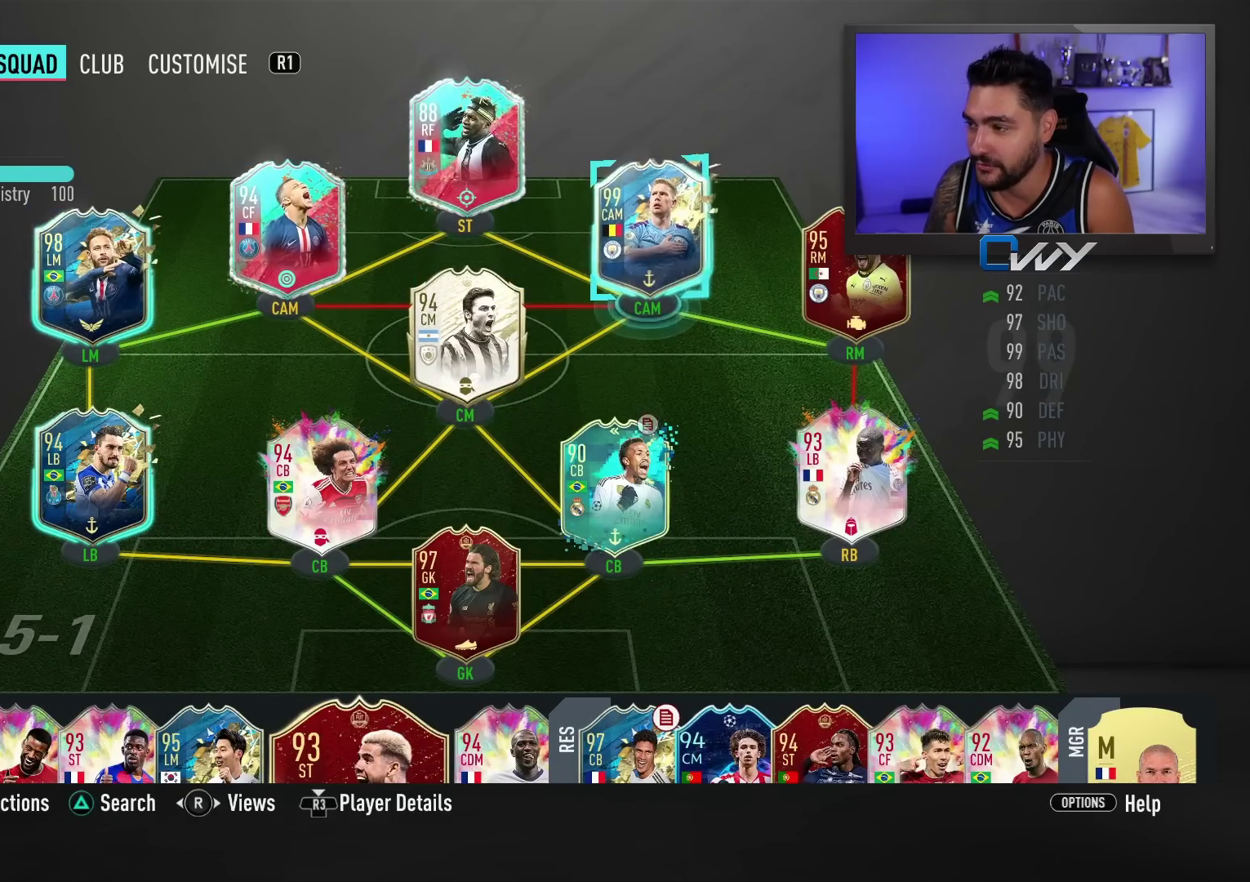
{"buttons": ["CIRCLE"], "left_stick": "center", "right_stick": "center", "events": [[117, "left_stick", "left"], [217, "left_stick", "center"], [483, "CIRCLE", "down"]]}
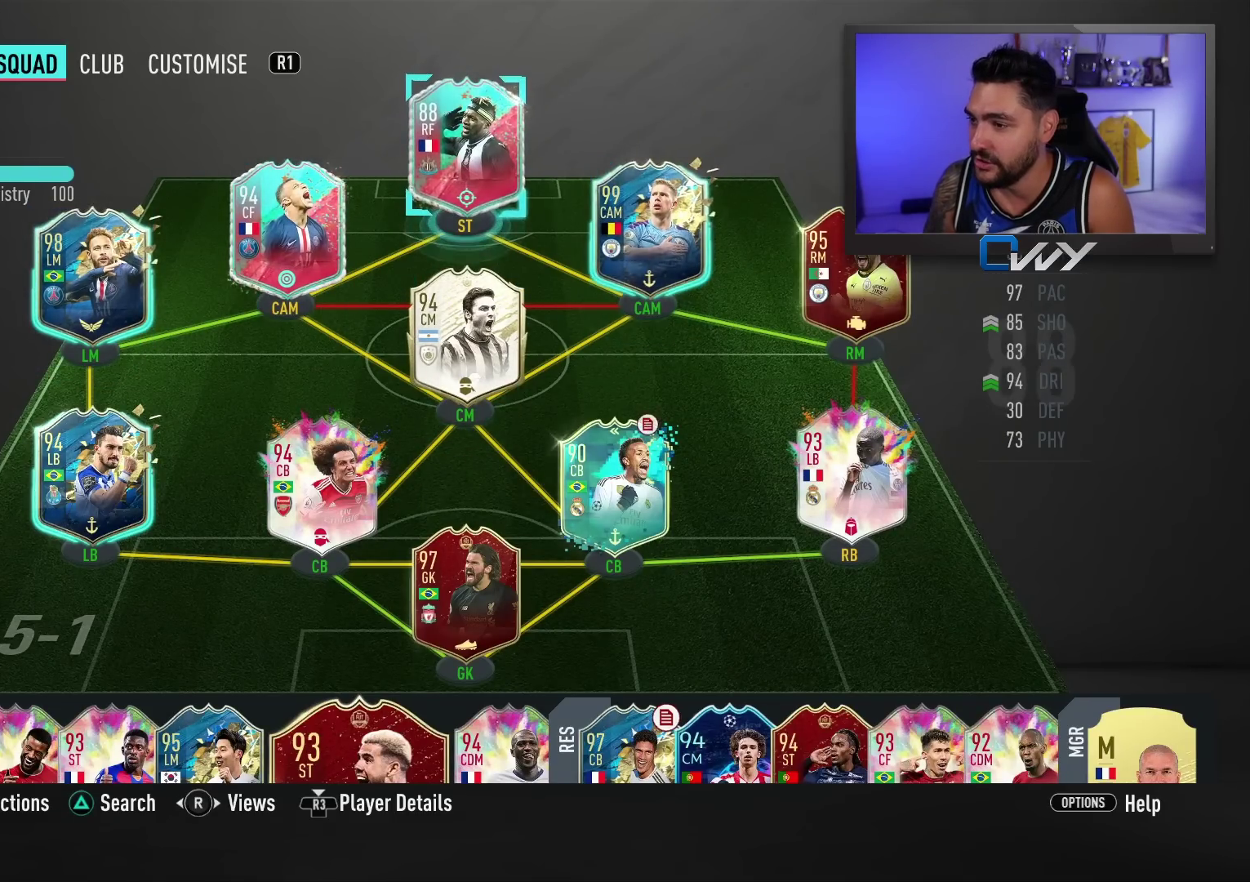
{"buttons": [], "left_stick": "center", "right_stick": "center", "events": [[83, "CIRCLE", "up"]]}